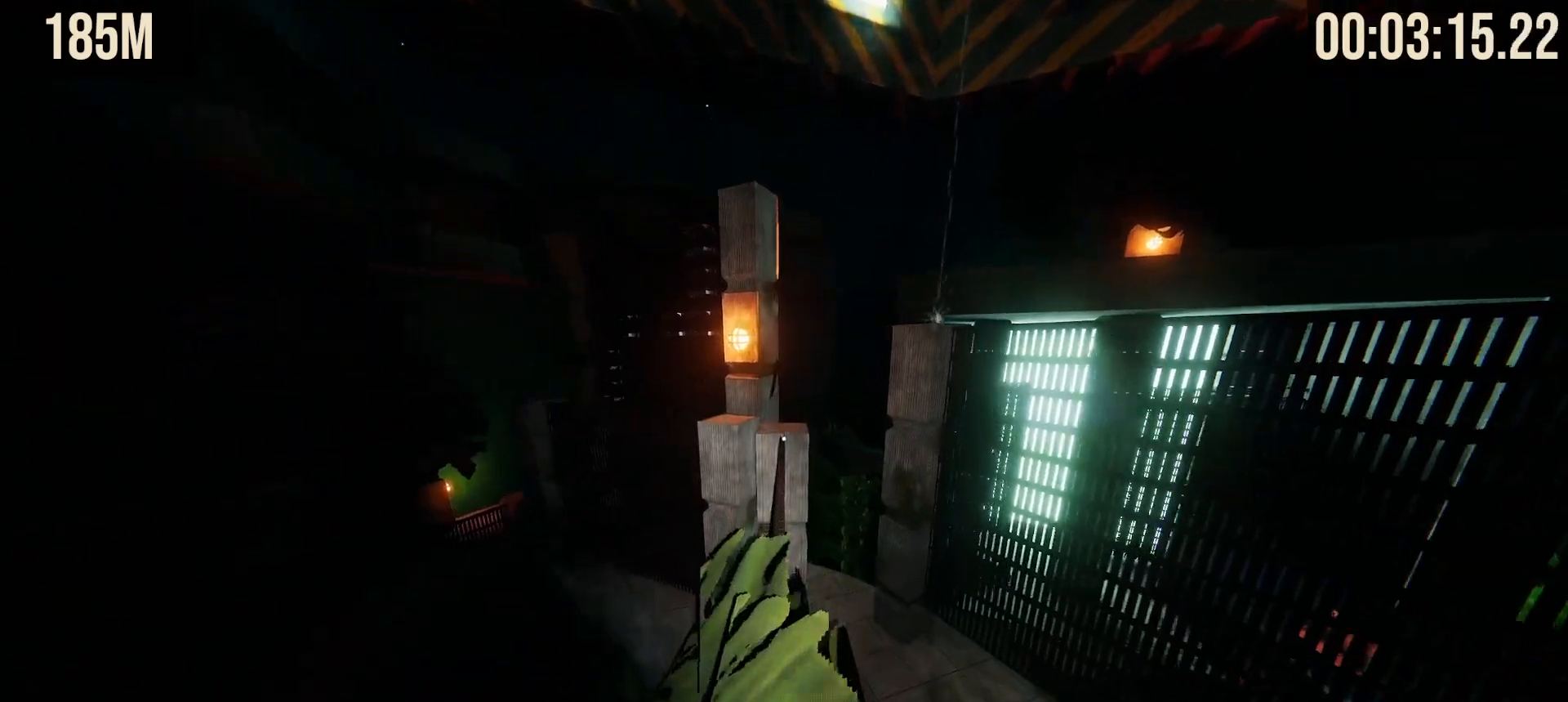
Gameplay with keyboard and mouse; each line is a JSON object with the keys and mouse buttons held at the frame after it. "events" lists presses ("down") and releases ("up") of "1", "2", "3", "4", "5", "a", "alt", "b", "c", "ctrl", "d", "e", "f", "g", "q", "r", "s", "shift", "space", "t", "tab", "tilde", "v", "w", "x", "z", "mouse_left", "mouse_wheel", "mouse_right", "mouse_mb4" and "mouse_mb5" between this image and that frame as [ms after this image, input, new state], when the widget could be followed in between. "mouse_left", "mouse_wheel", "mouse_right", "mouse_mb4", "mouse_mb5" = the "left", "wheel", "right", "mb4", "mb5" buttons of the "mouse" list. No other keys are recorded. "wheel" means that the mouse wheel is clicked or scrolled. Mouse movement is not recorded.
{"keys": ["shift", "w"], "mouse": [], "events": []}
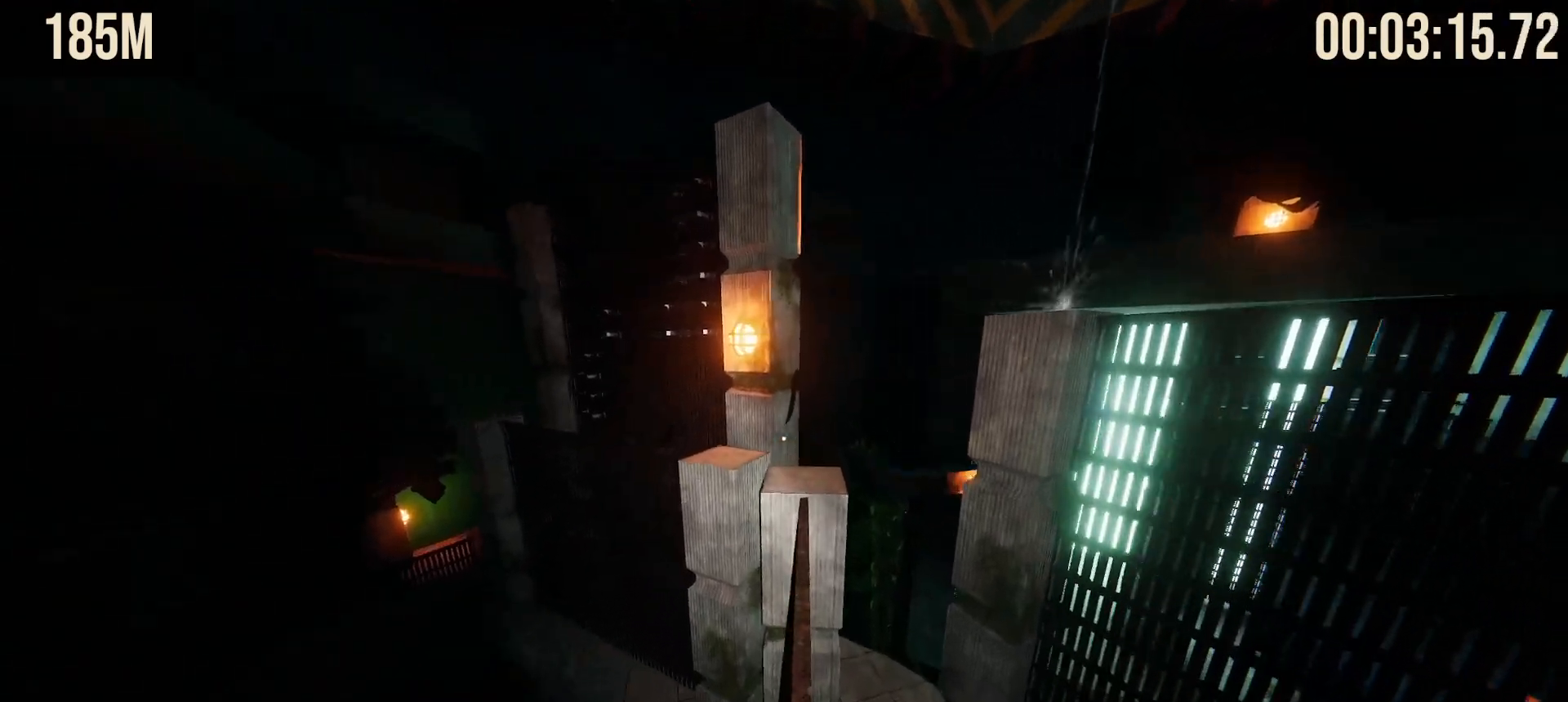
{"keys": ["shift", "w"], "mouse": [], "events": [[200, "space", "down"], [333, "space", "up"]]}
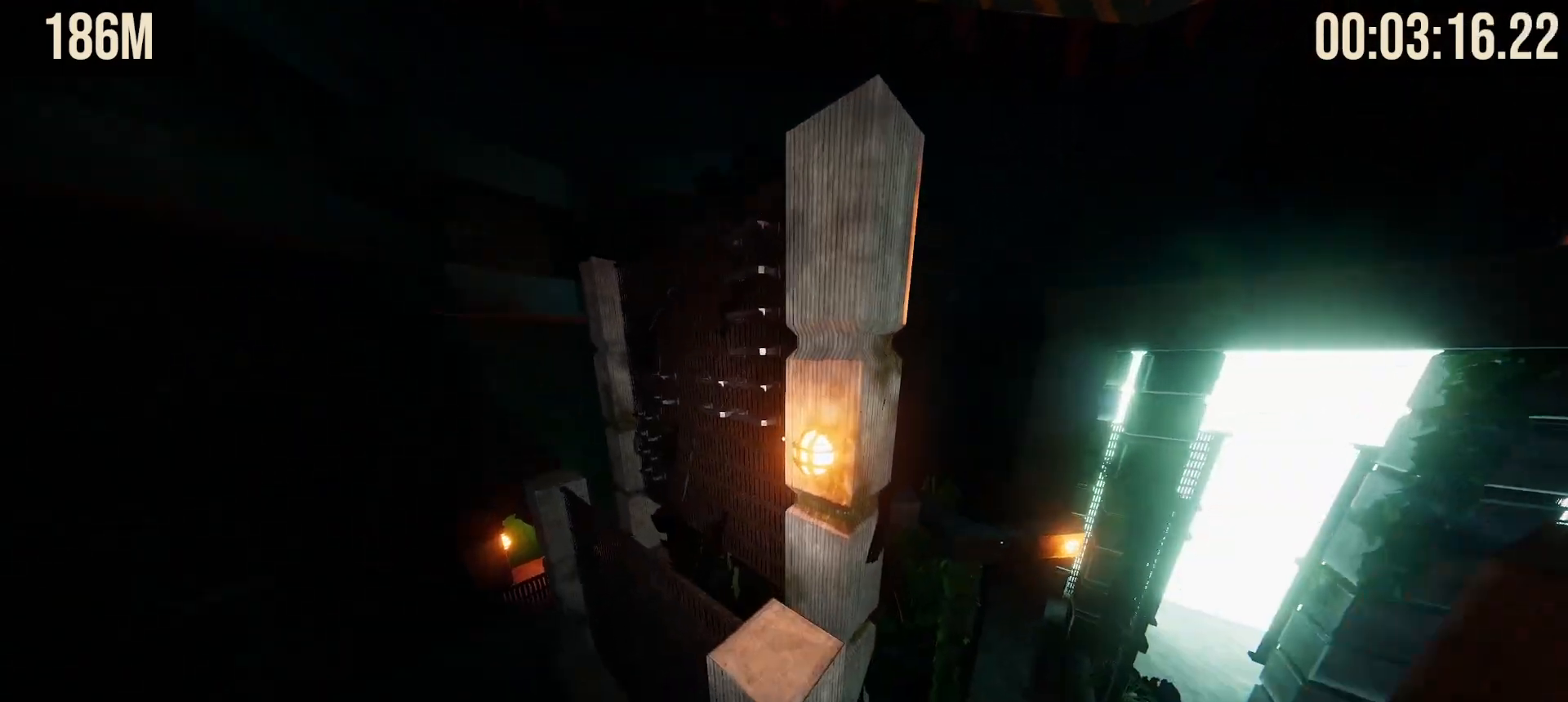
{"keys": ["shift", "space", "w"], "mouse": [], "events": [[317, "space", "down"]]}
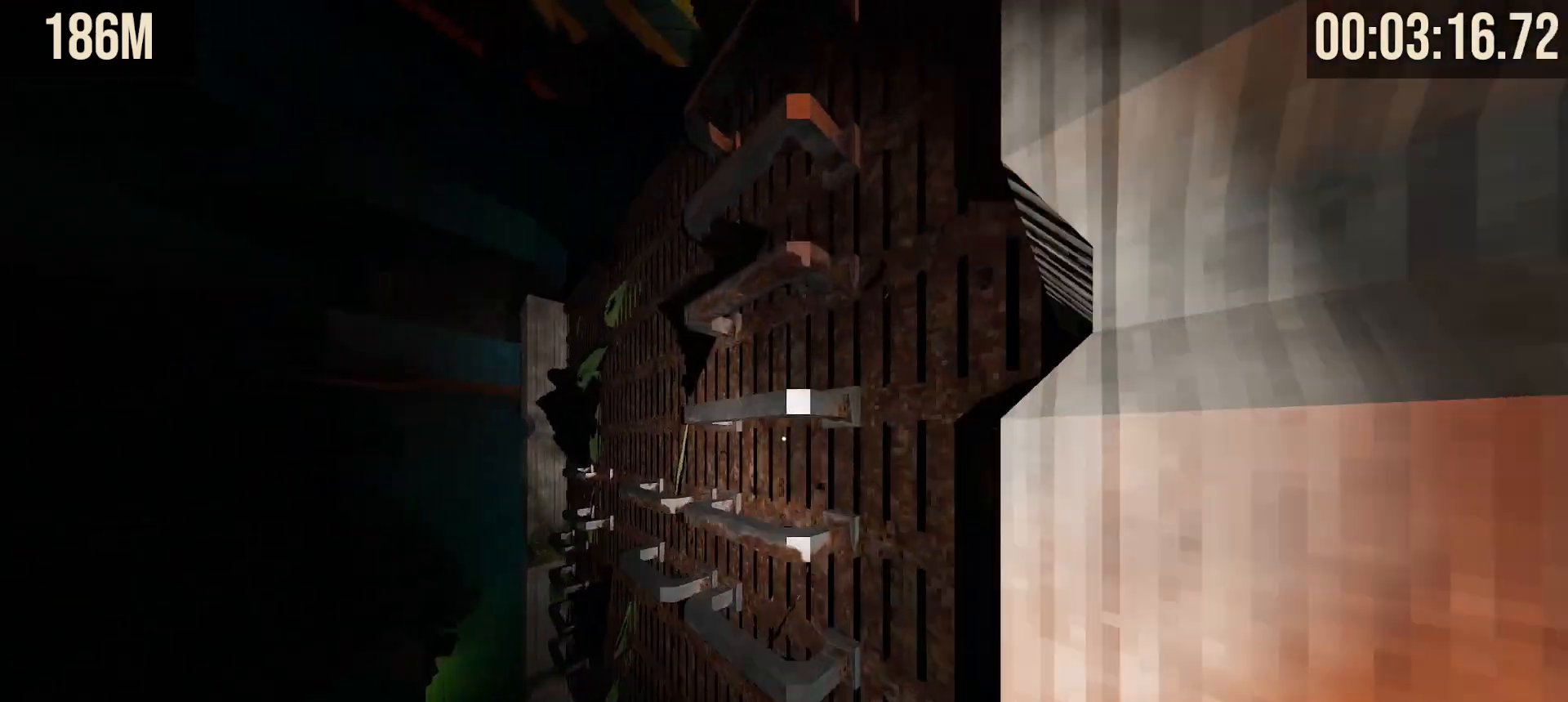
{"keys": ["space"], "mouse": [], "events": [[283, "shift", "up"], [333, "w", "up"]]}
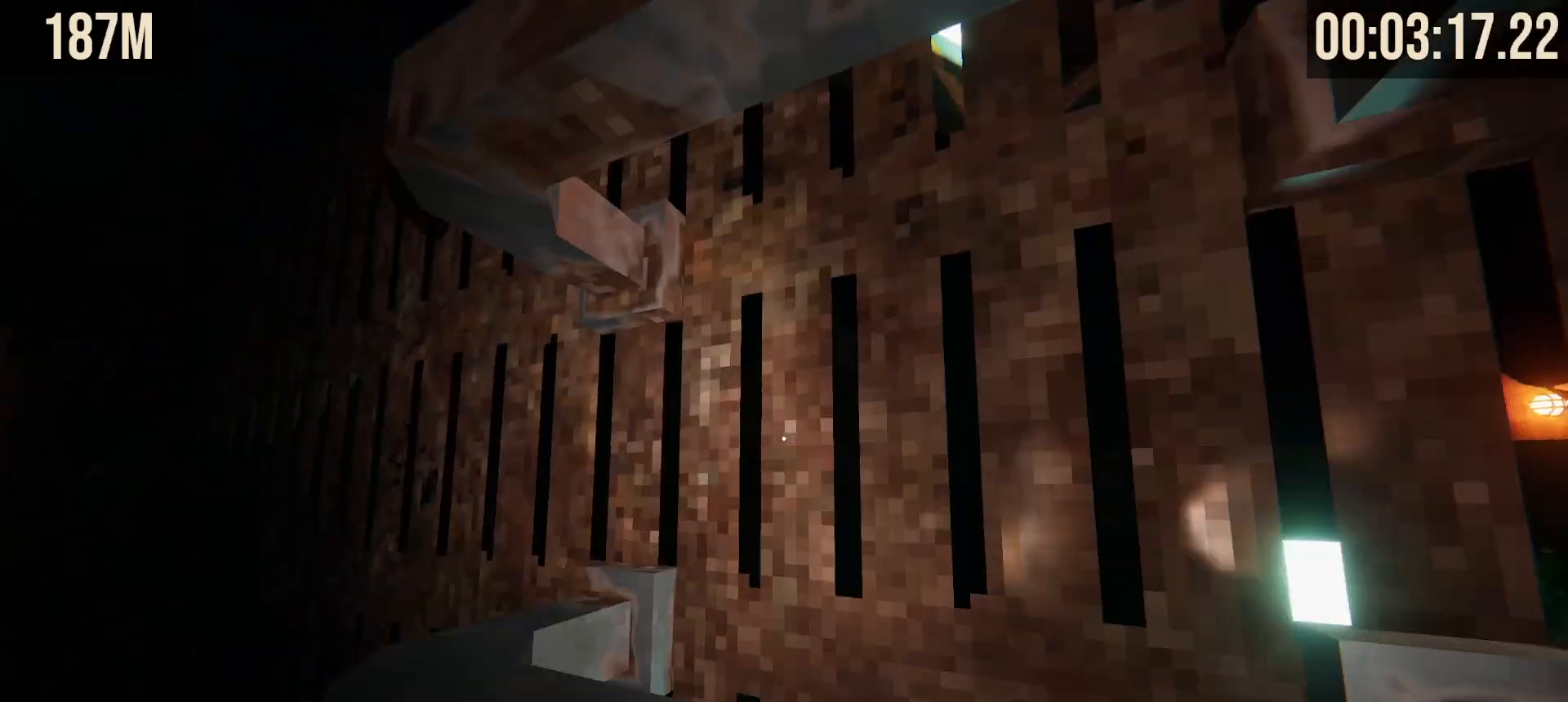
{"keys": ["space"], "mouse": [], "events": []}
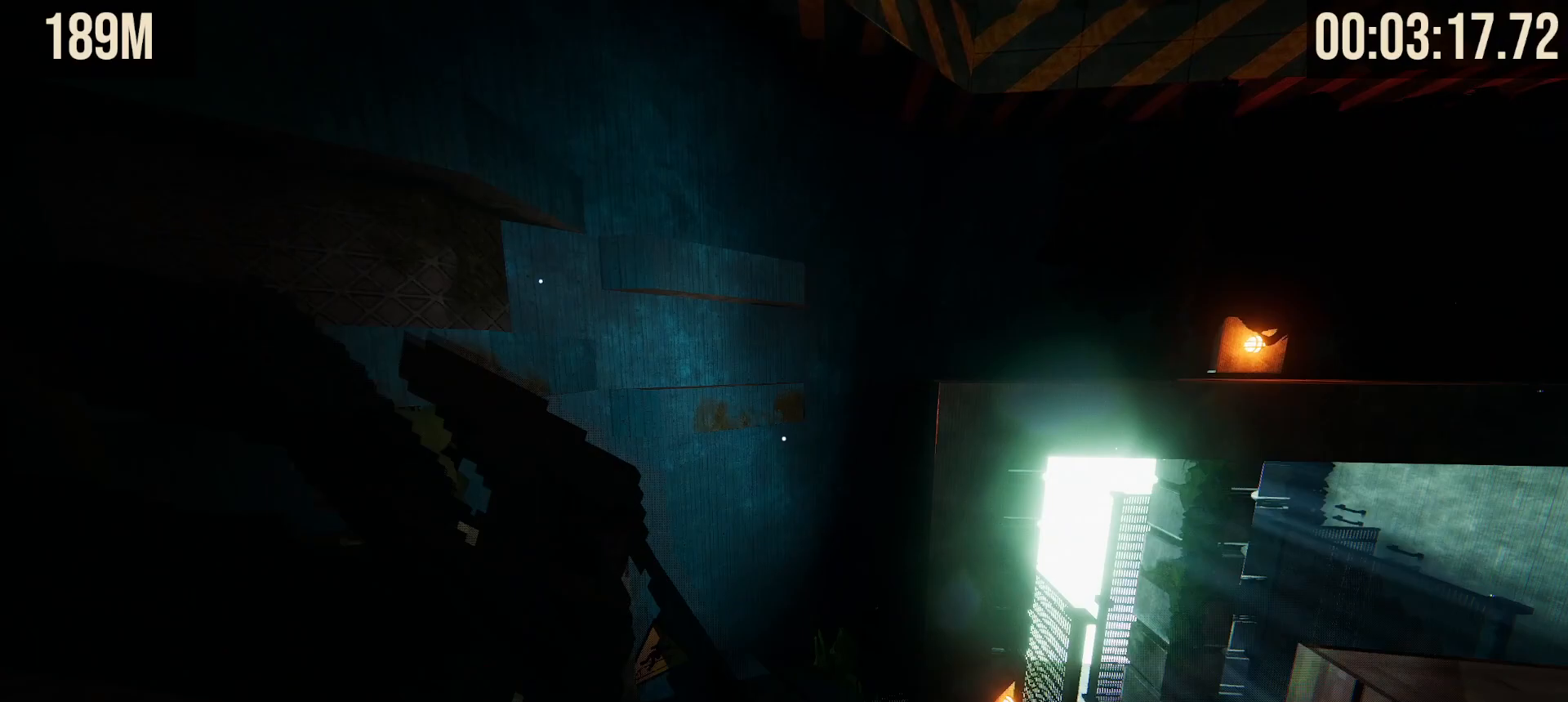
{"keys": ["shift"], "mouse": [], "events": [[267, "w", "down"], [317, "space", "up"], [317, "w", "up"], [400, "shift", "down"]]}
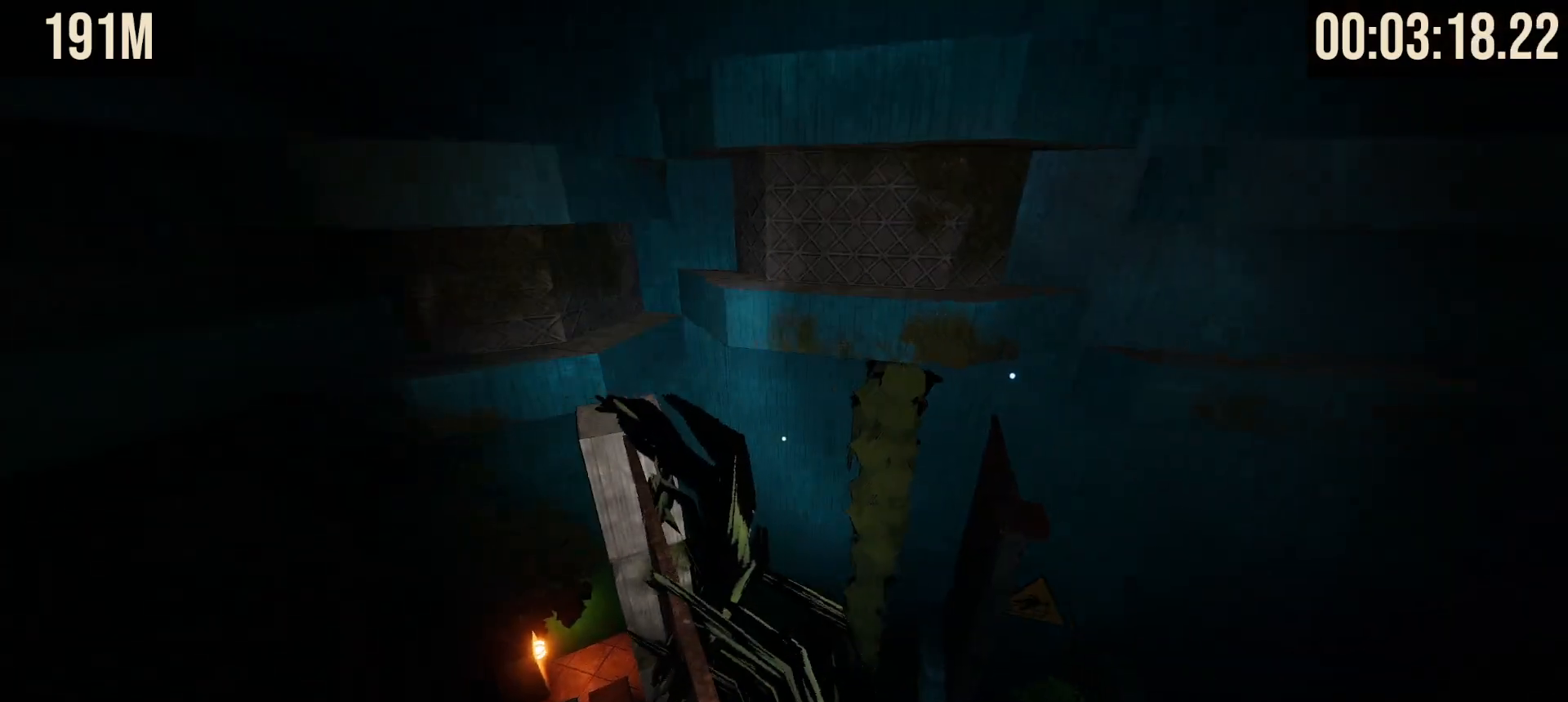
{"keys": ["shift", "w"], "mouse": [], "events": [[50, "w", "down"], [283, "w", "up"], [317, "w", "down"]]}
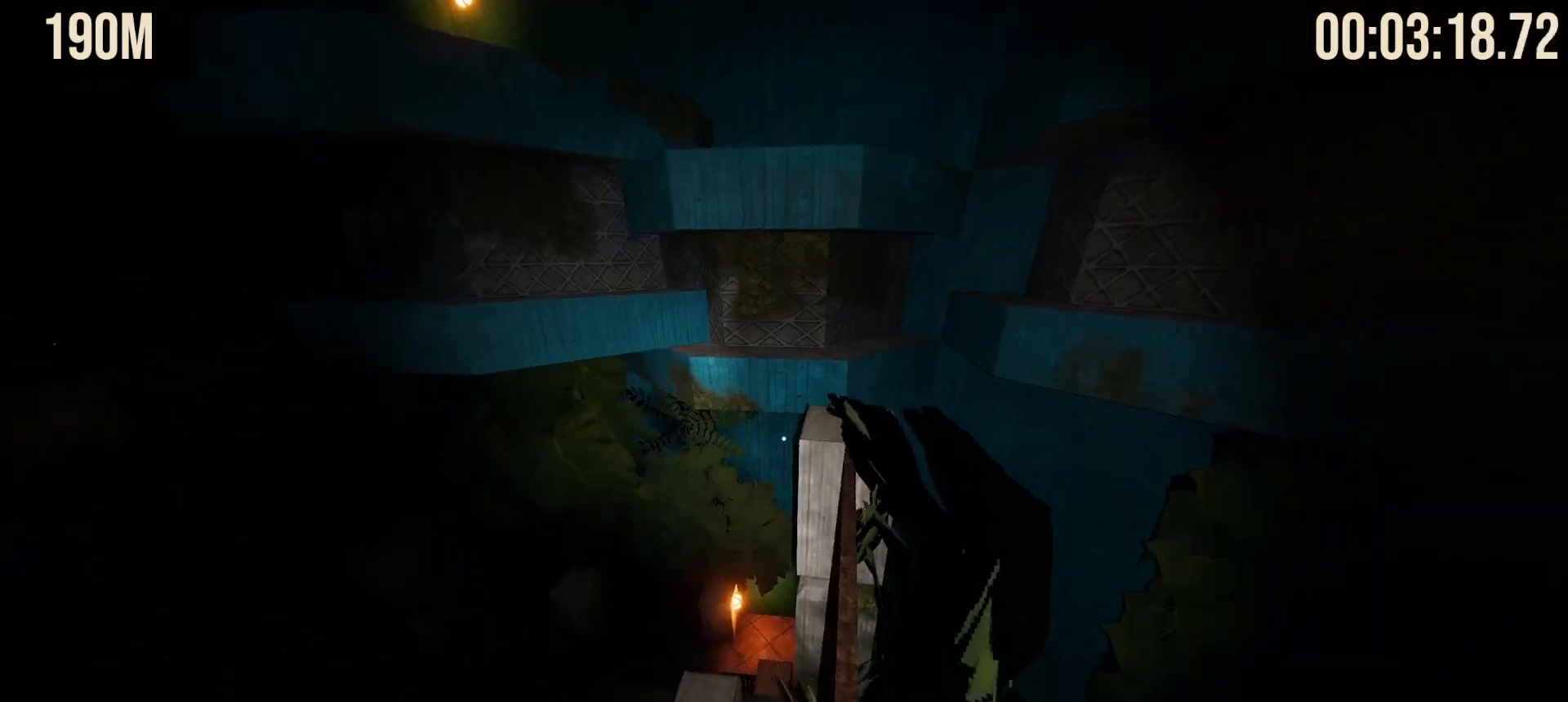
{"keys": ["shift", "w"], "mouse": [], "events": []}
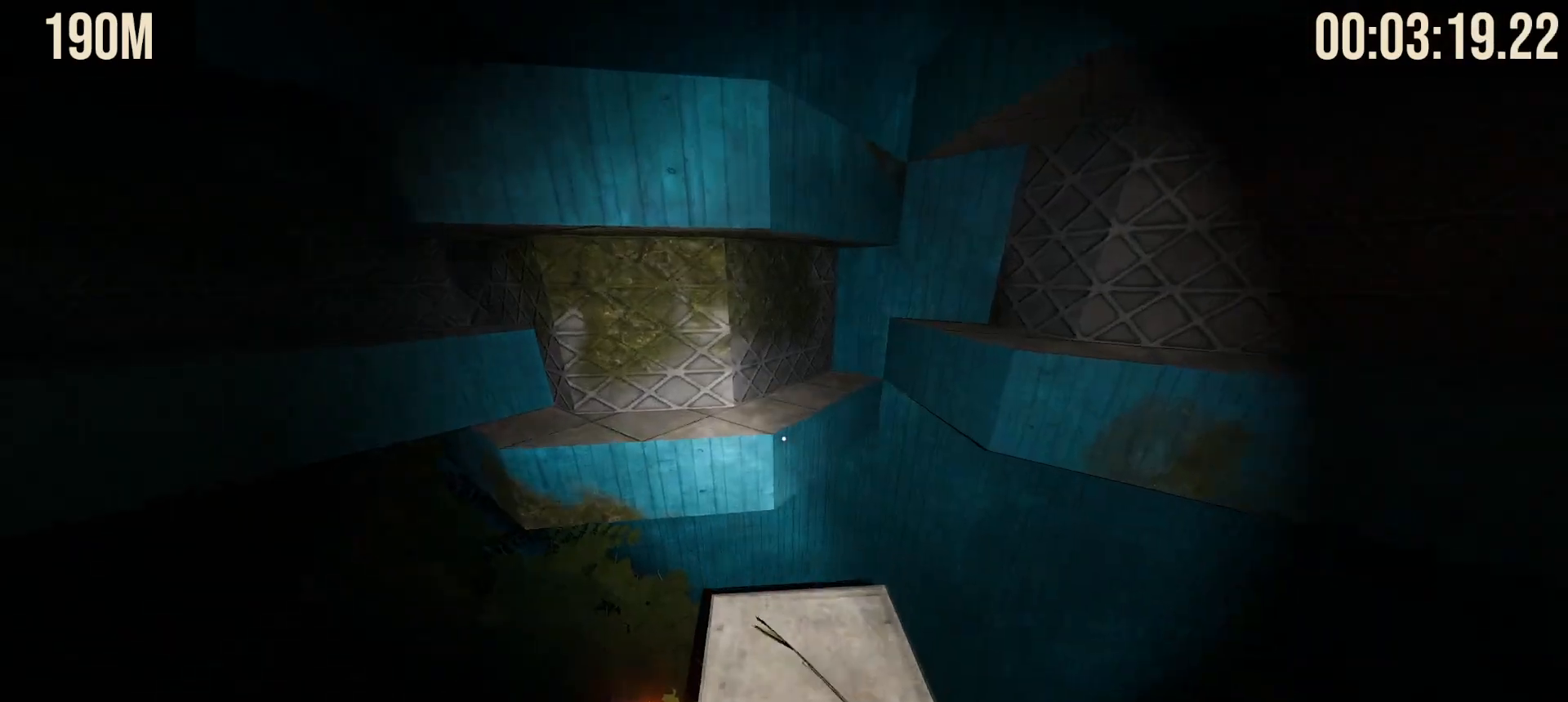
{"keys": ["shift", "w"], "mouse": [], "events": [[317, "space", "down"], [417, "space", "up"]]}
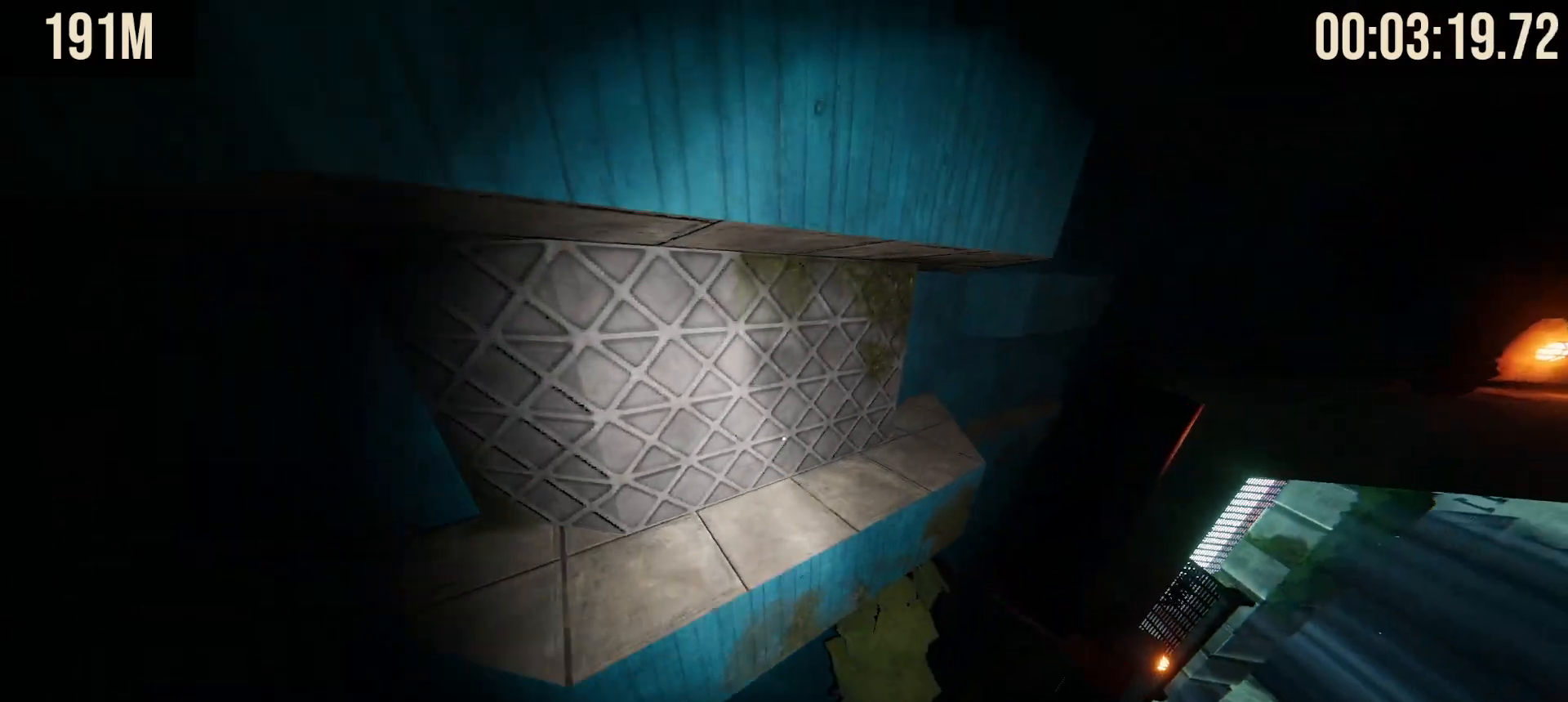
{"keys": ["shift", "w"], "mouse": [], "events": []}
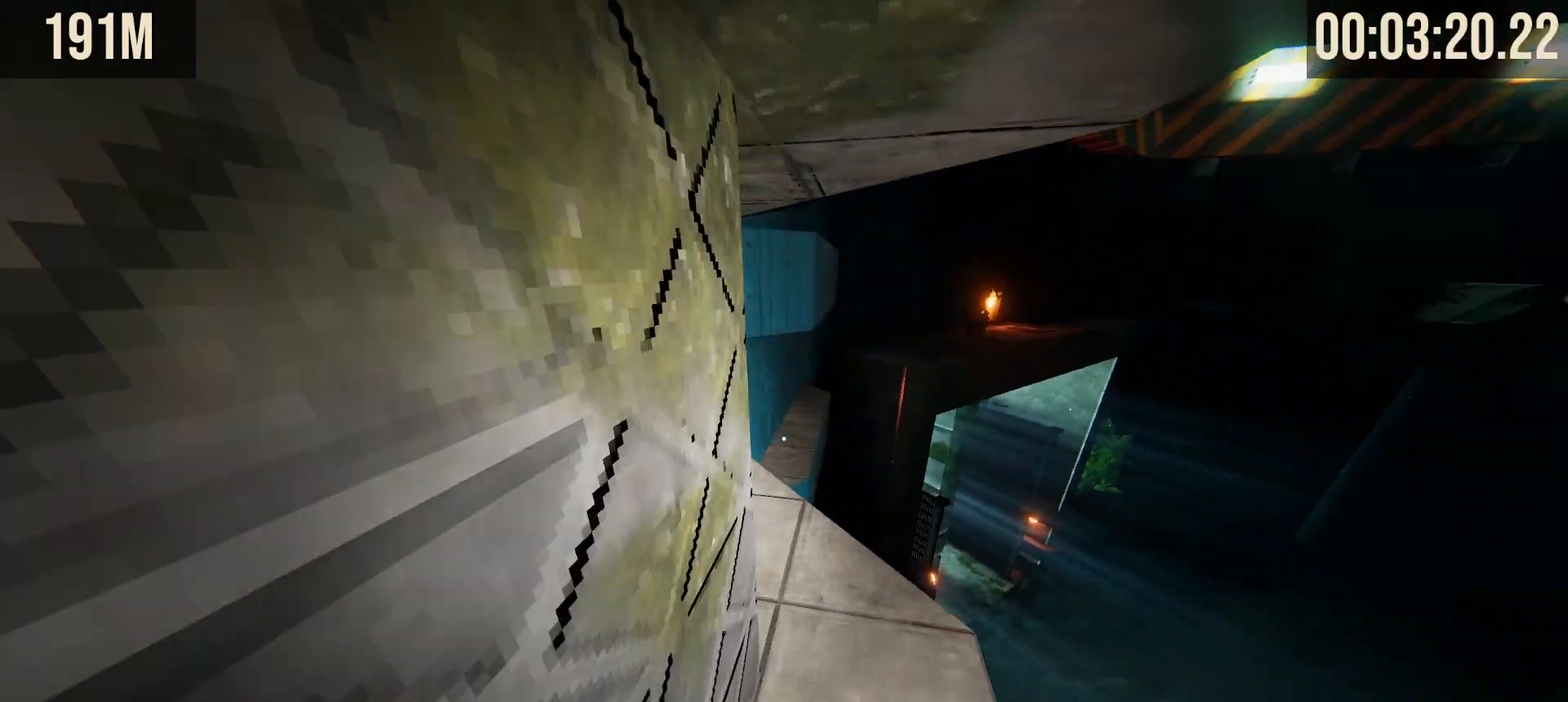
{"keys": ["shift", "w"], "mouse": [], "events": []}
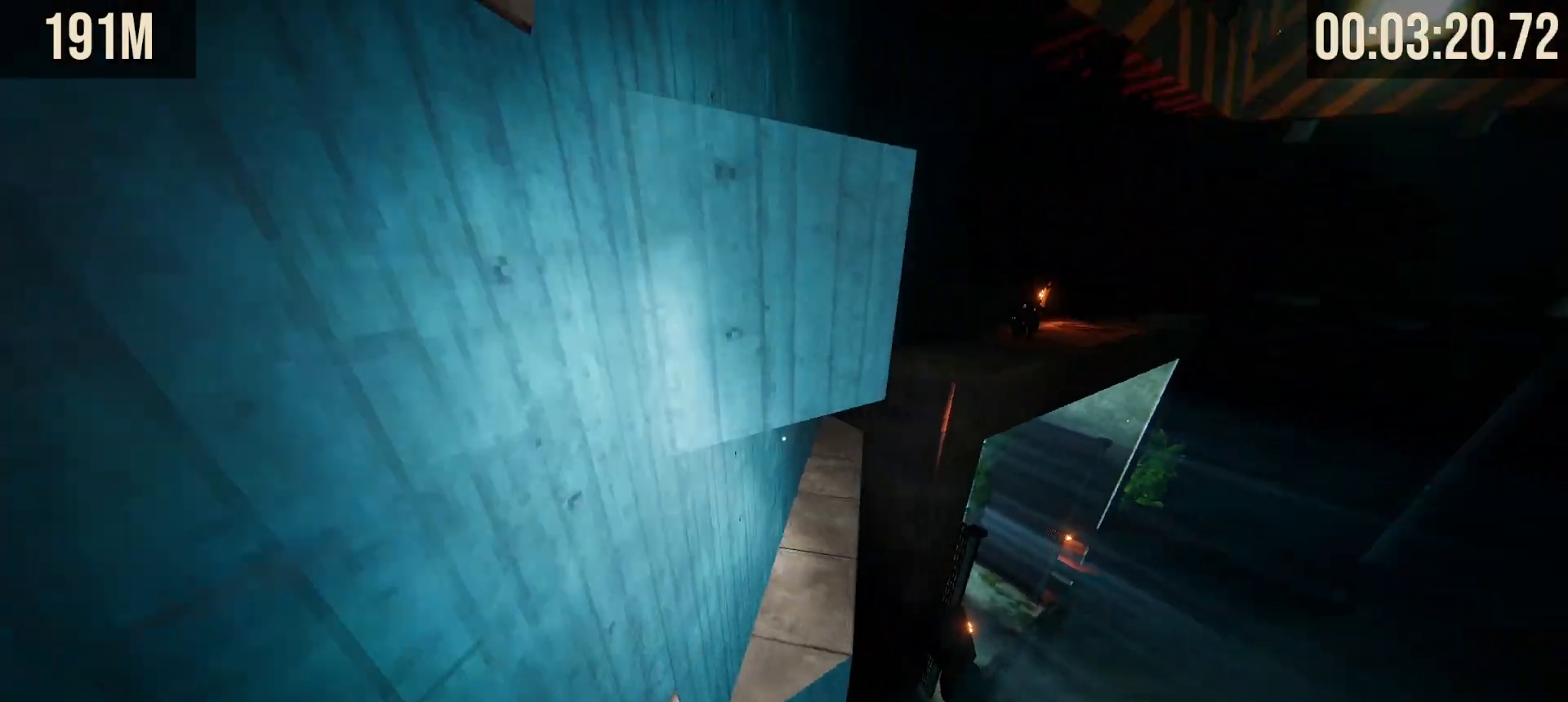
{"keys": ["a", "shift", "w"], "mouse": [], "events": [[117, "a", "down"]]}
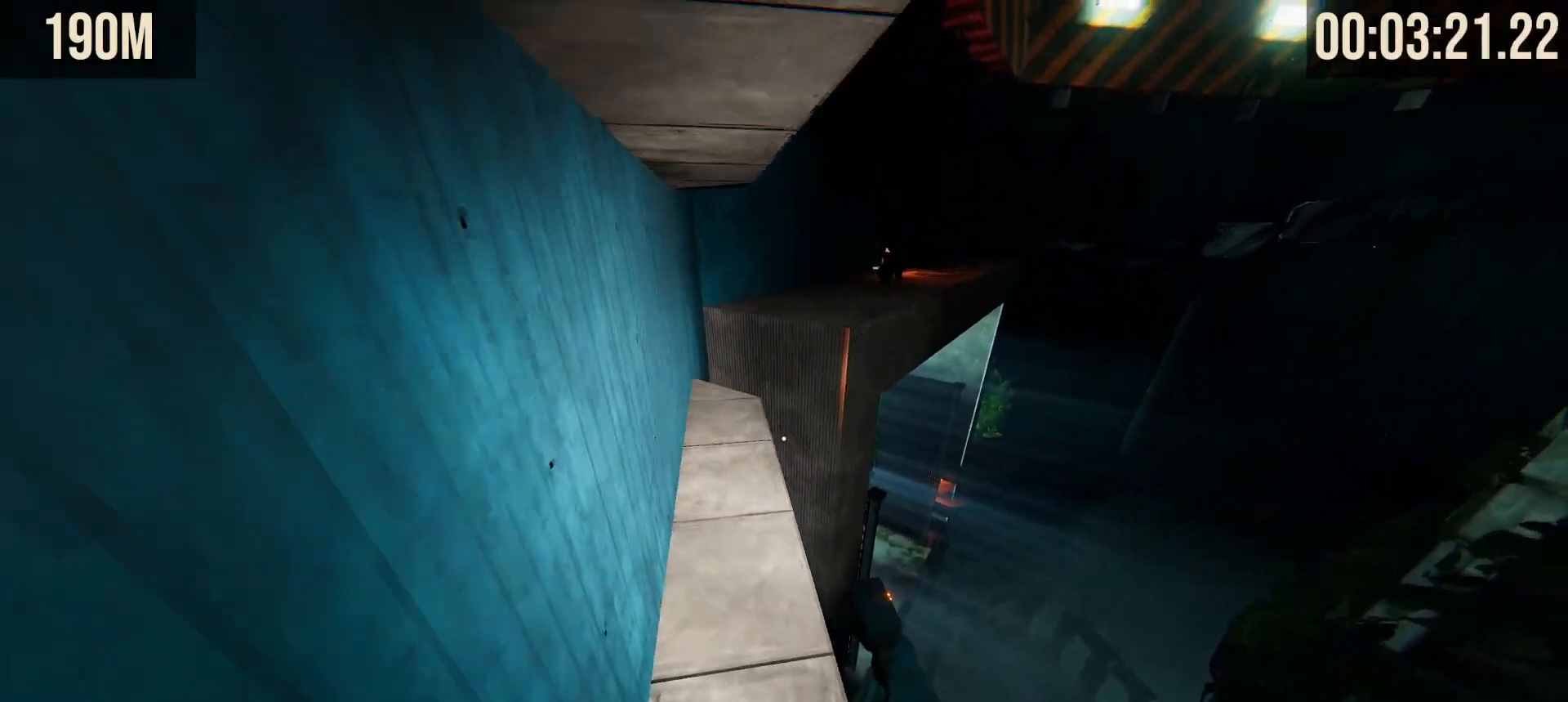
{"keys": ["shift", "w"], "mouse": [], "events": [[133, "a", "up"]]}
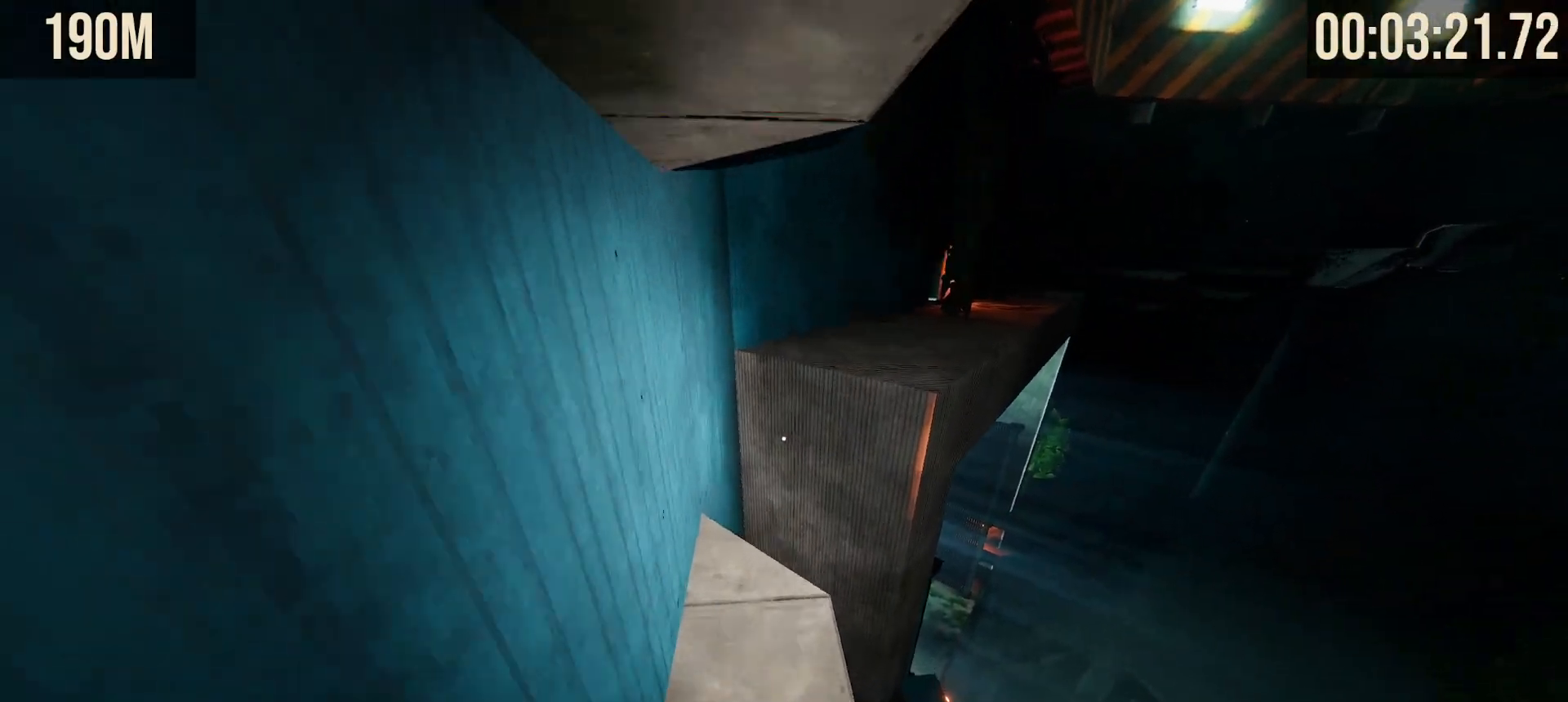
{"keys": ["shift", "space", "w"], "mouse": [], "events": [[383, "space", "down"]]}
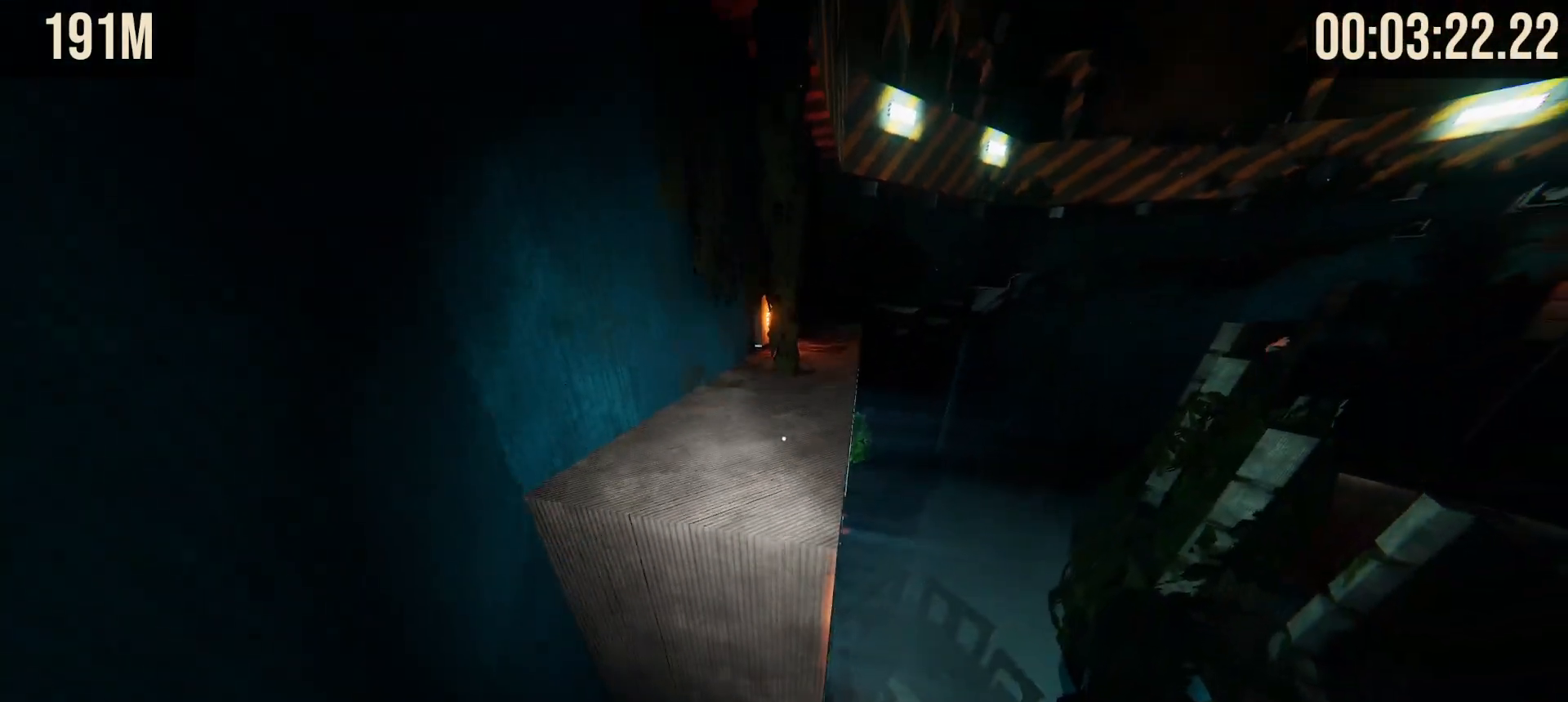
{"keys": ["shift", "w"], "mouse": [], "events": [[267, "space", "up"]]}
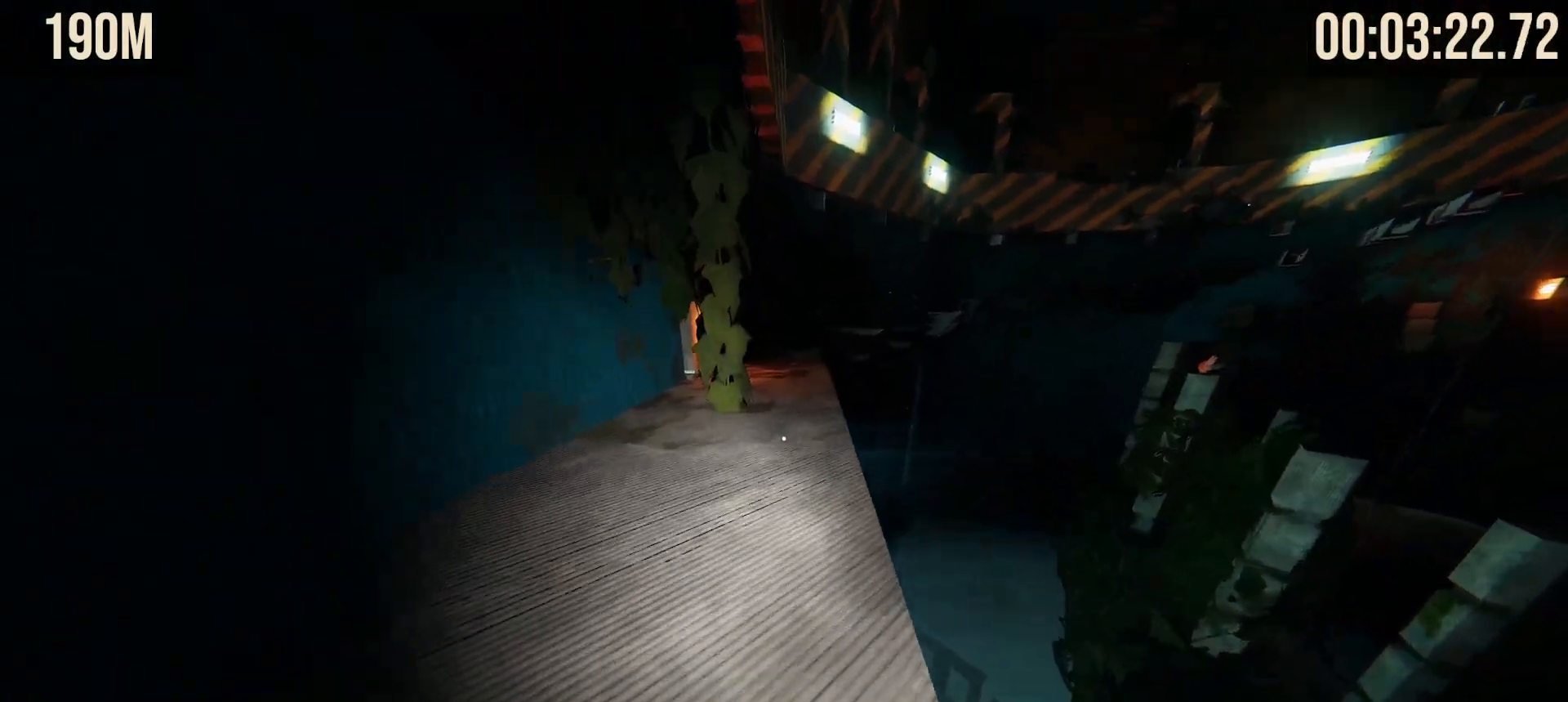
{"keys": ["shift", "w"], "mouse": [], "events": []}
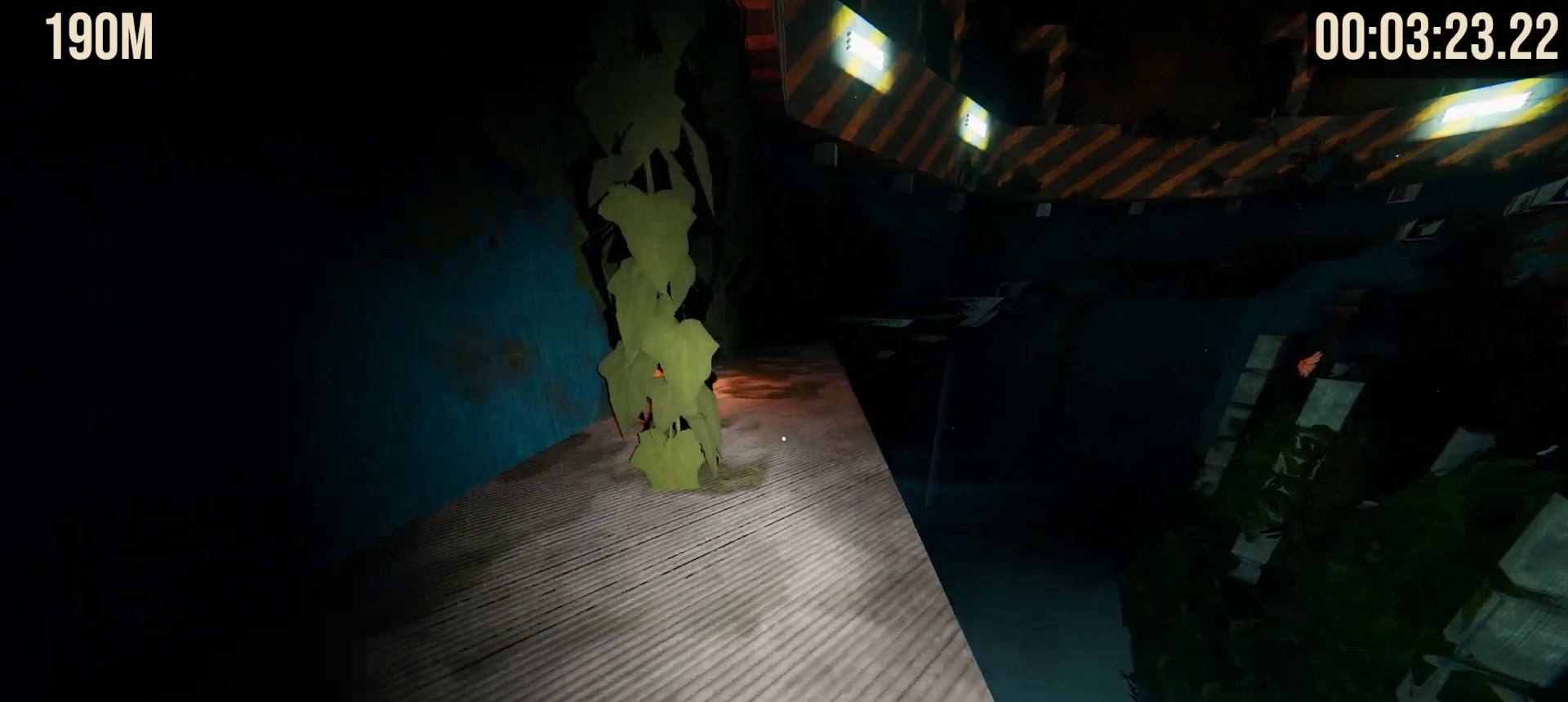
{"keys": ["shift", "w"], "mouse": [], "events": []}
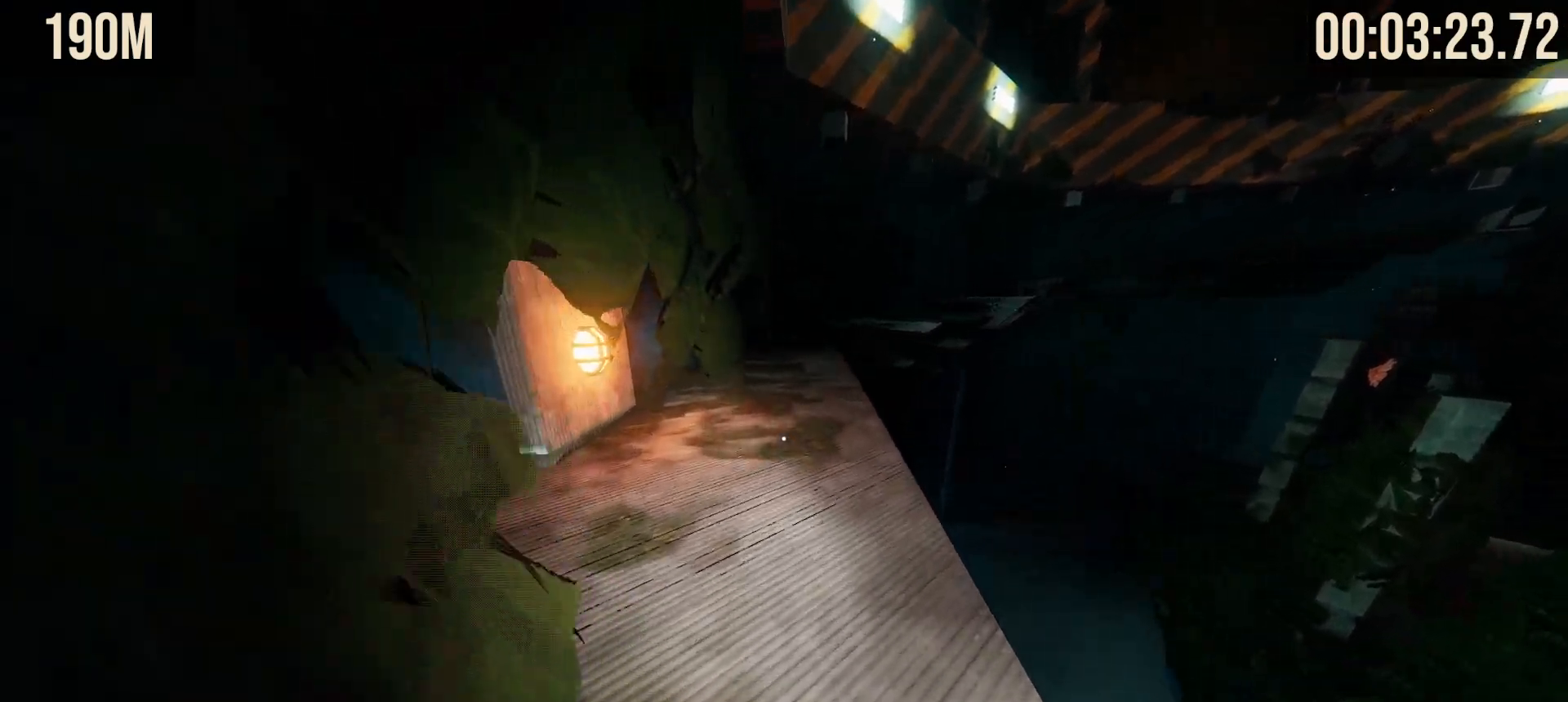
{"keys": ["shift", "w"], "mouse": [], "events": []}
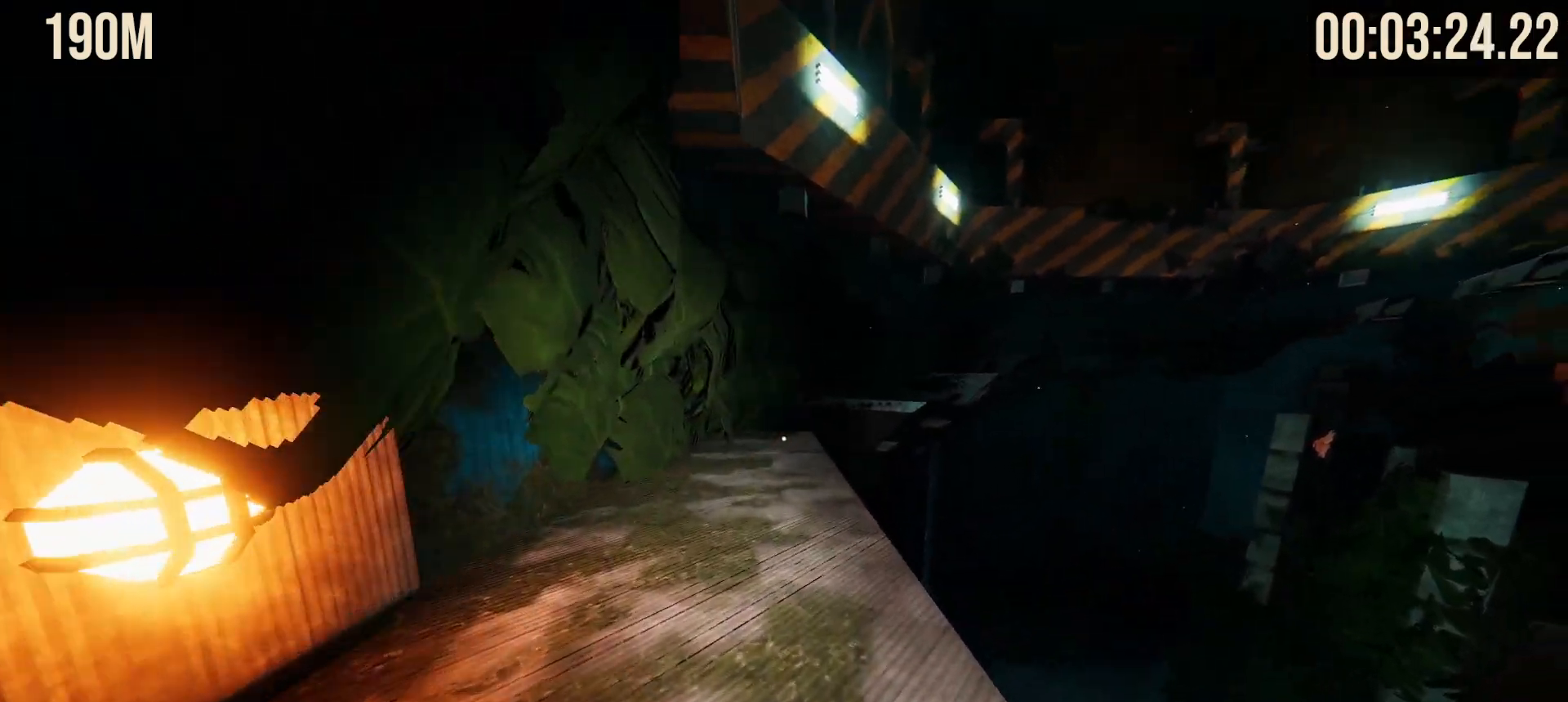
{"keys": ["shift", "w"], "mouse": [], "events": []}
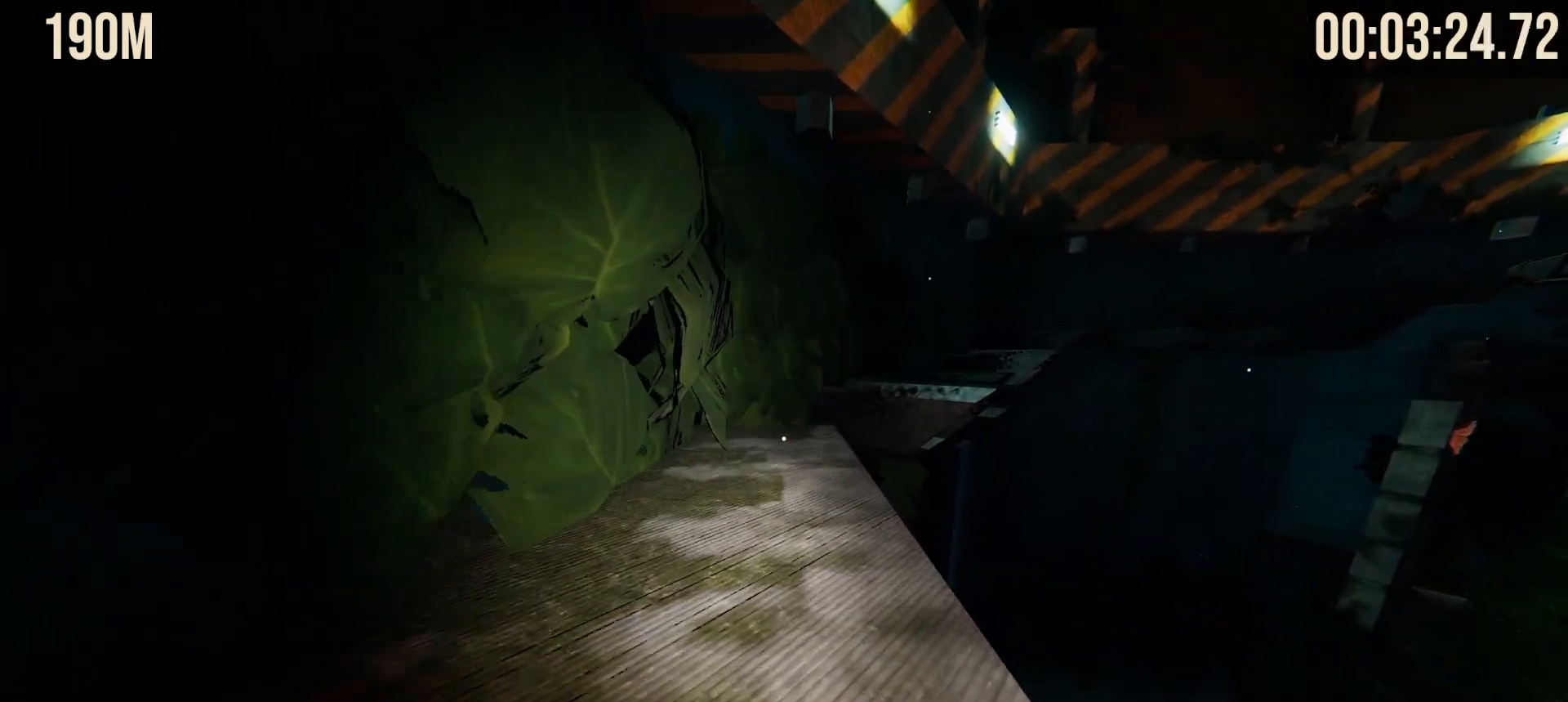
{"keys": ["a", "shift", "w"], "mouse": [], "events": [[350, "a", "down"]]}
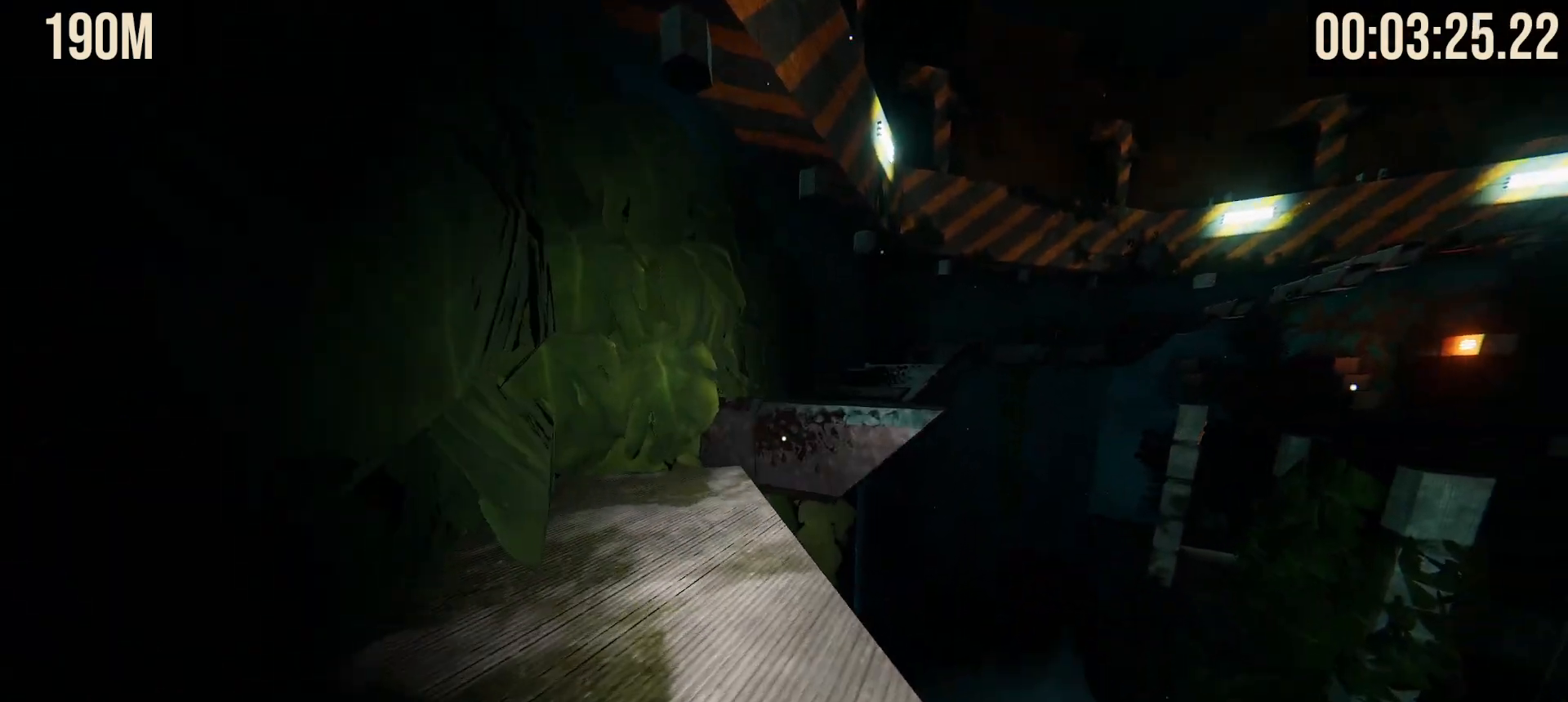
{"keys": ["shift", "w"], "mouse": [], "events": [[167, "a", "up"], [267, "a", "down"], [400, "a", "up"]]}
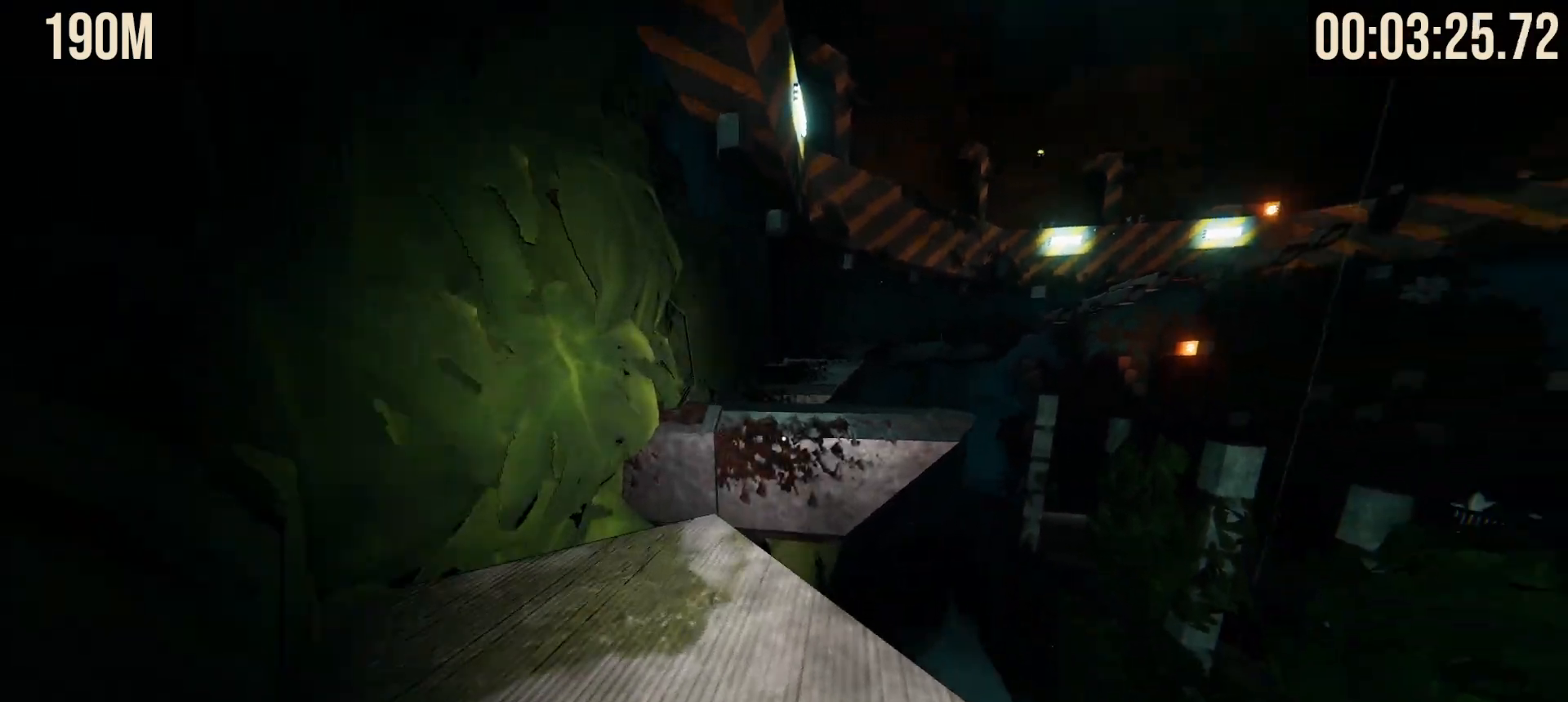
{"keys": ["shift", "w"], "mouse": [], "events": [[133, "a", "down"], [283, "a", "up"]]}
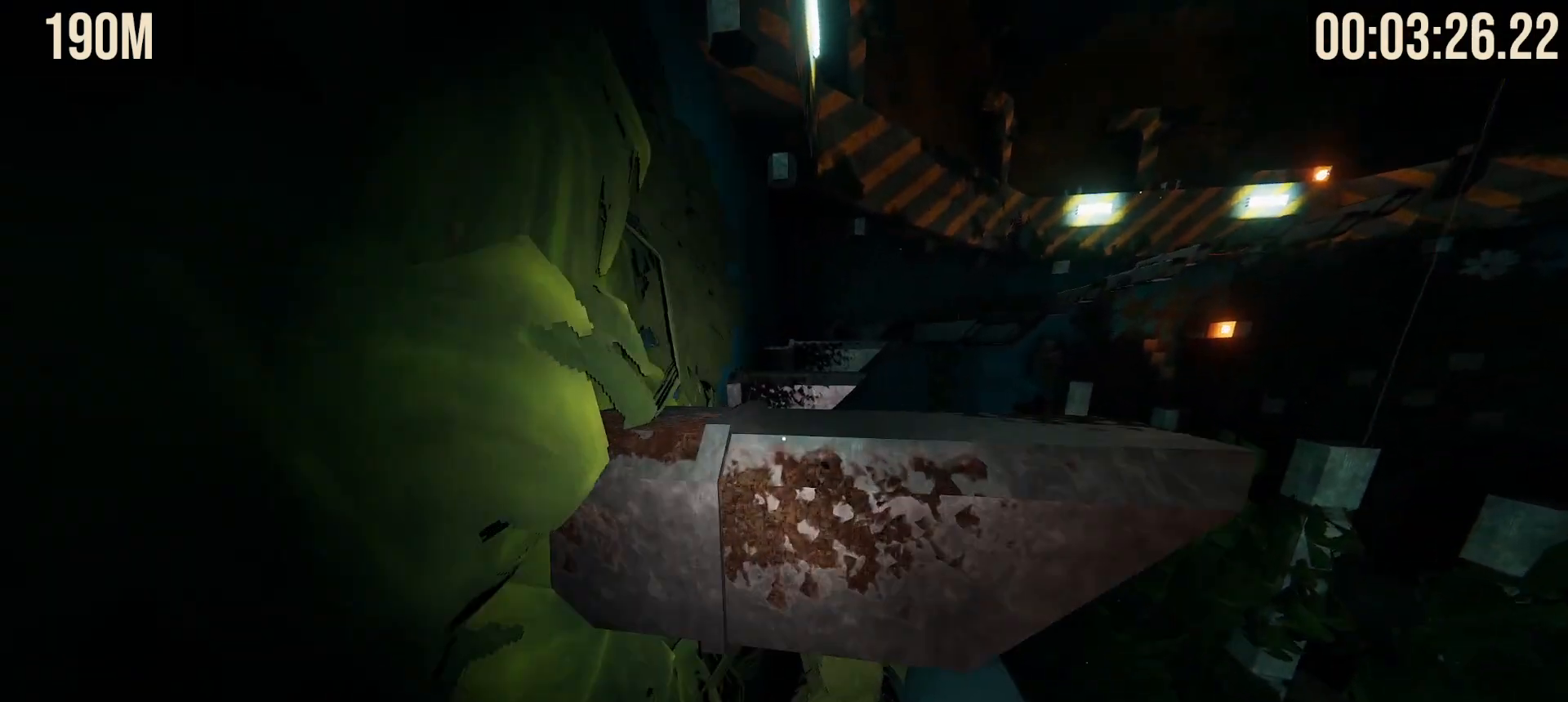
{"keys": ["shift", "w"], "mouse": [], "events": [[150, "space", "down"], [250, "space", "up"]]}
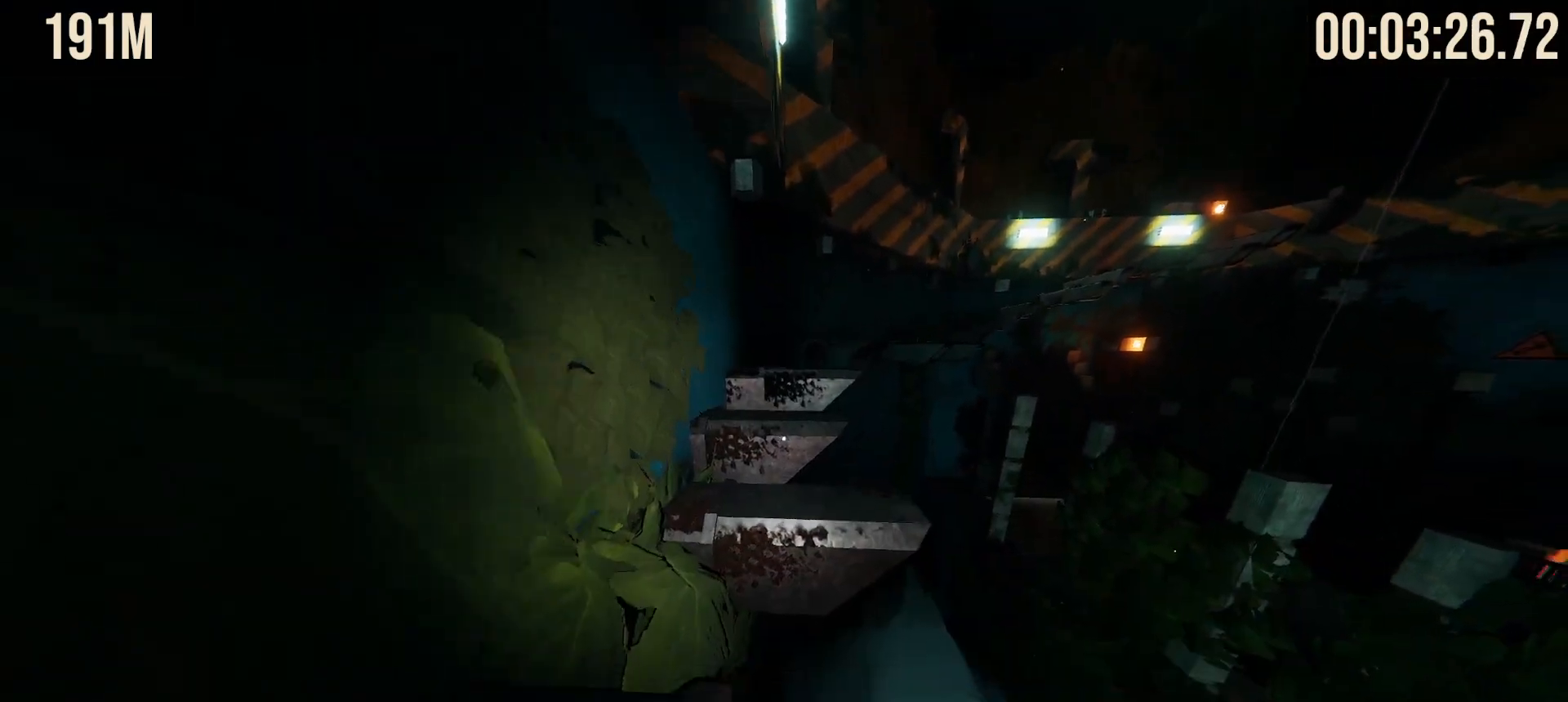
{"keys": ["shift", "w"], "mouse": [], "events": [[133, "space", "down"], [350, "space", "up"]]}
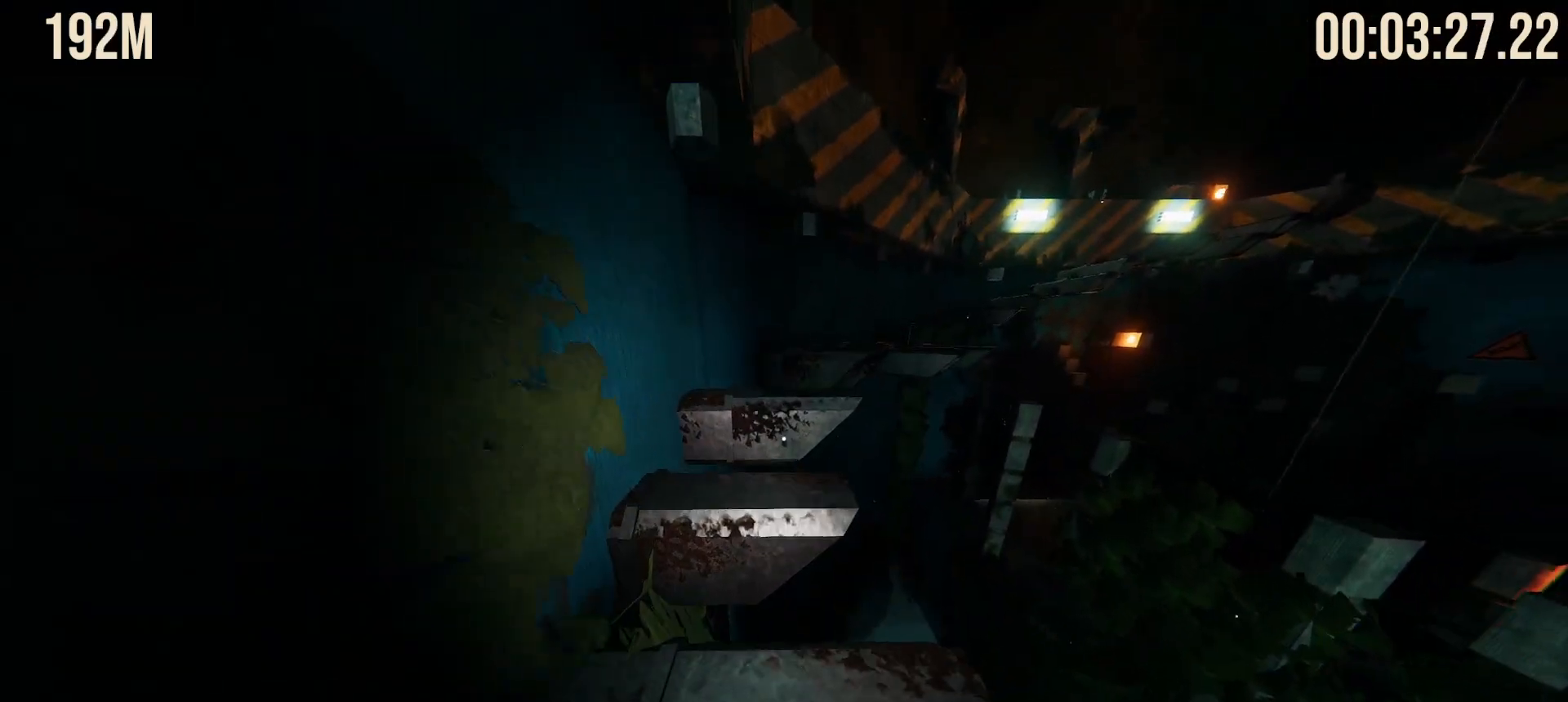
{"keys": ["shift", "space", "w"], "mouse": [], "events": [[383, "space", "down"]]}
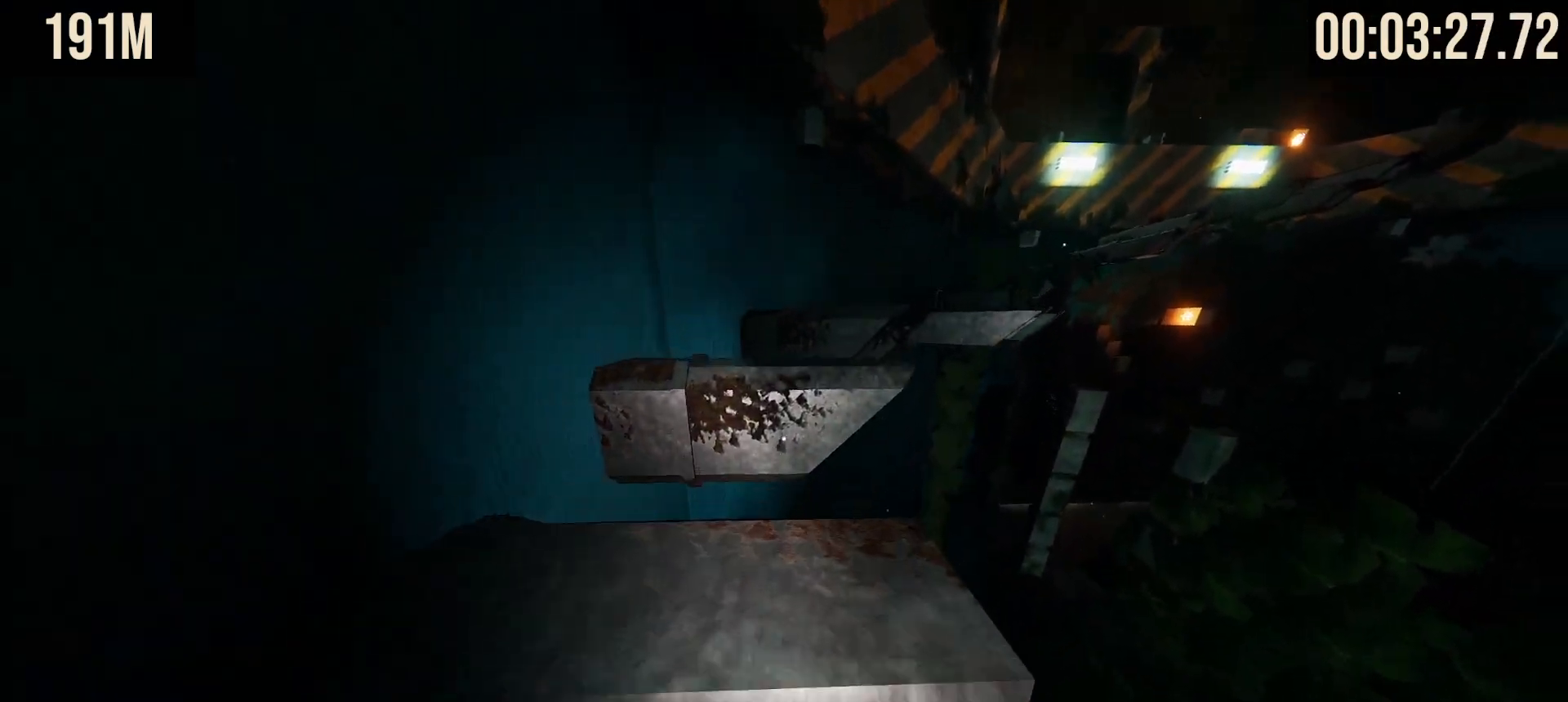
{"keys": ["shift", "space", "w"], "mouse": [], "events": [[67, "space", "up"], [350, "space", "down"]]}